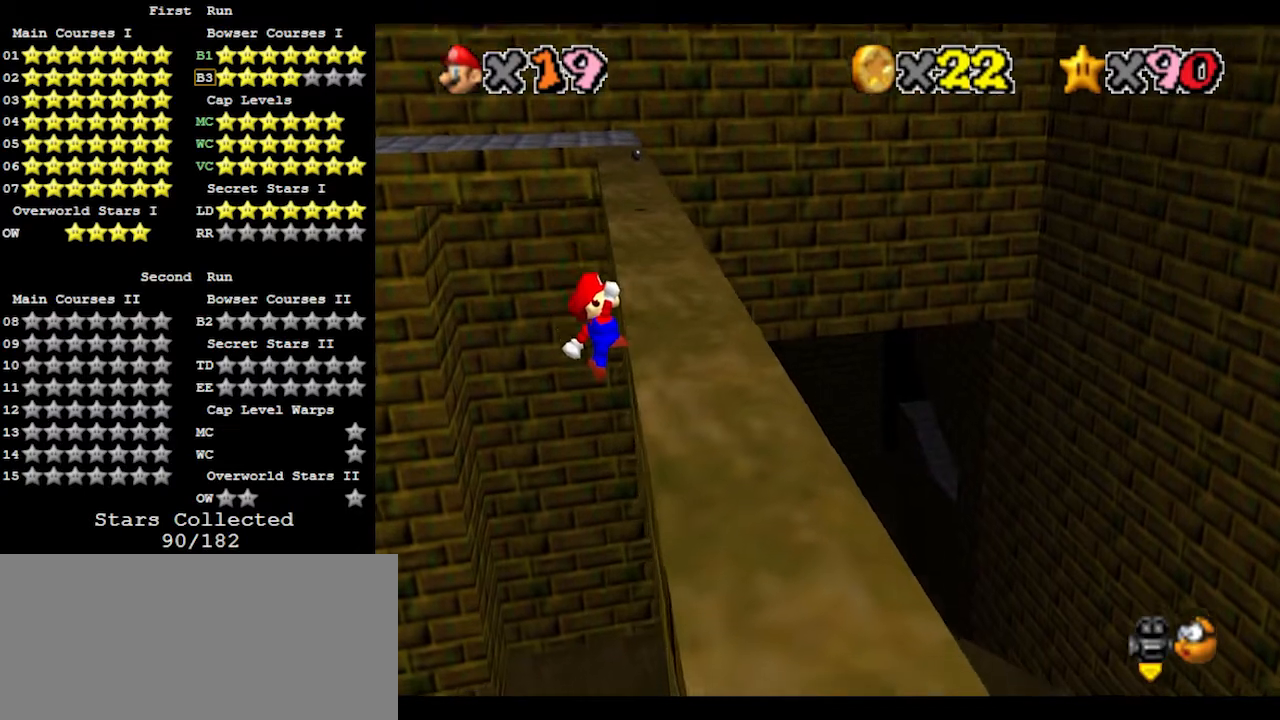
Gameplay with a controller (Nintendo layout); each line is a JSON object with the inputs held at the frame after it. "events" lists button and stick changes between this image and that frame as [ms after this image, input, new state], when the widget could be followed in between. Not read: L3 R3.
{"buttons": [], "left_stick": "up-right", "events": [[267, "A", "up"]]}
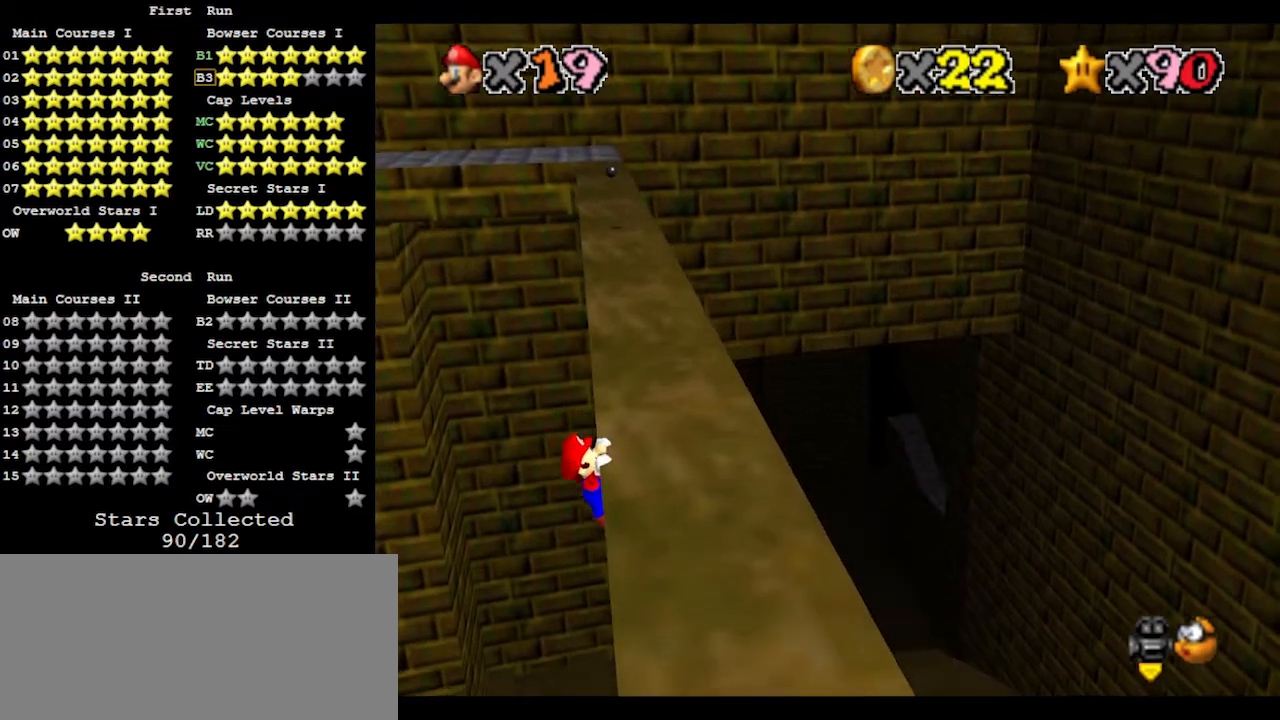
{"buttons": [], "left_stick": "center", "events": [[333, "left_stick", "center"]]}
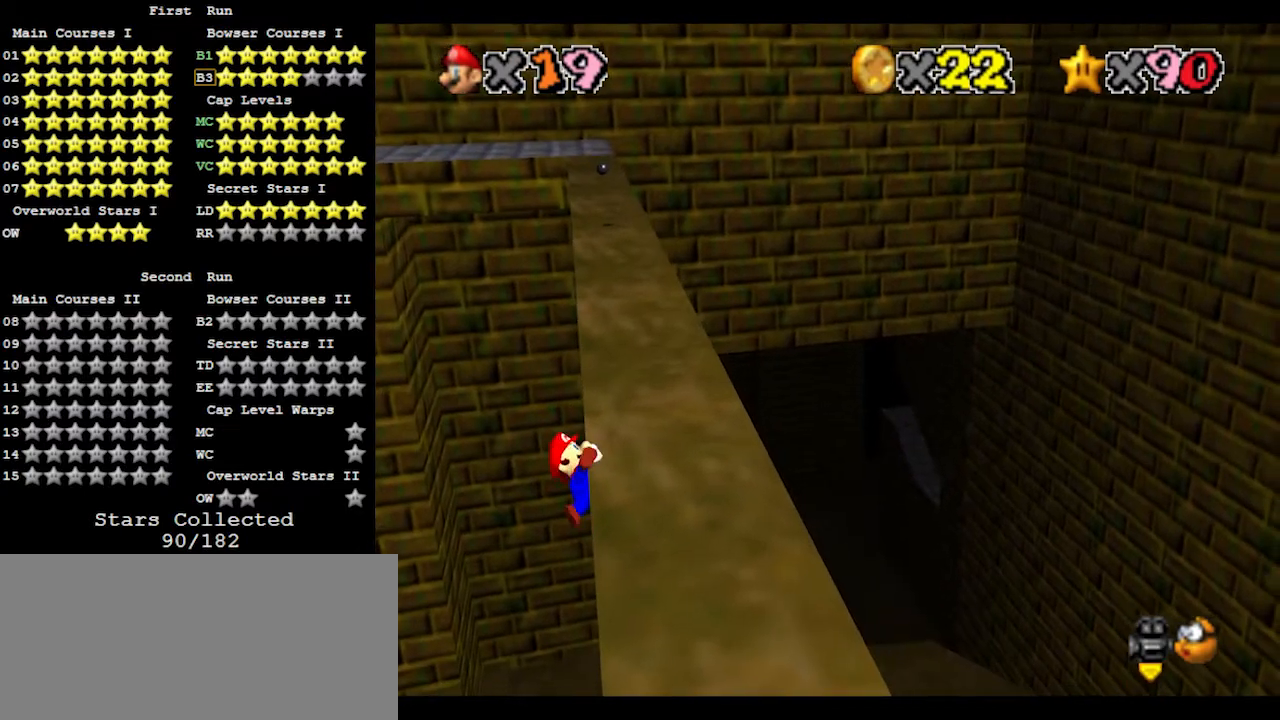
{"buttons": [], "left_stick": "center", "events": []}
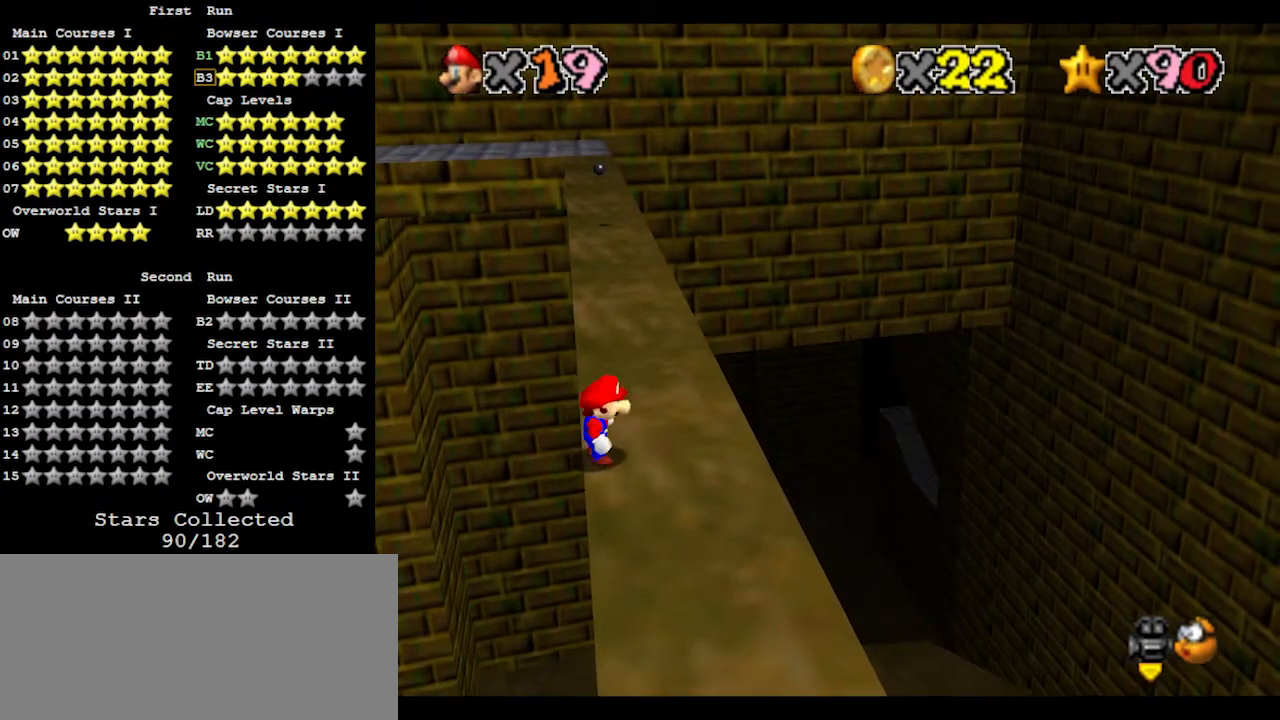
{"buttons": ["A"], "left_stick": "up", "events": [[33, "A", "down"], [67, "left_stick", "up-left"], [267, "left_stick", "up"]]}
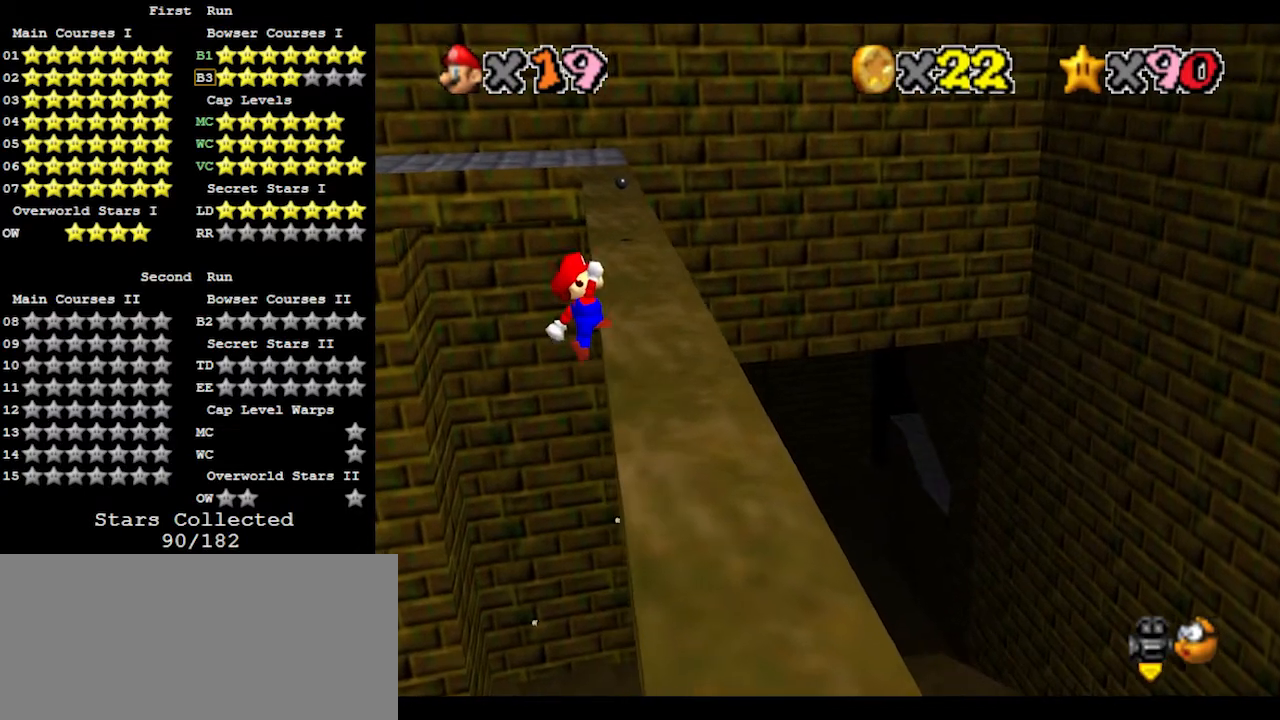
{"buttons": [], "left_stick": "up-right", "events": [[333, "left_stick", "up-right"], [367, "A", "up"]]}
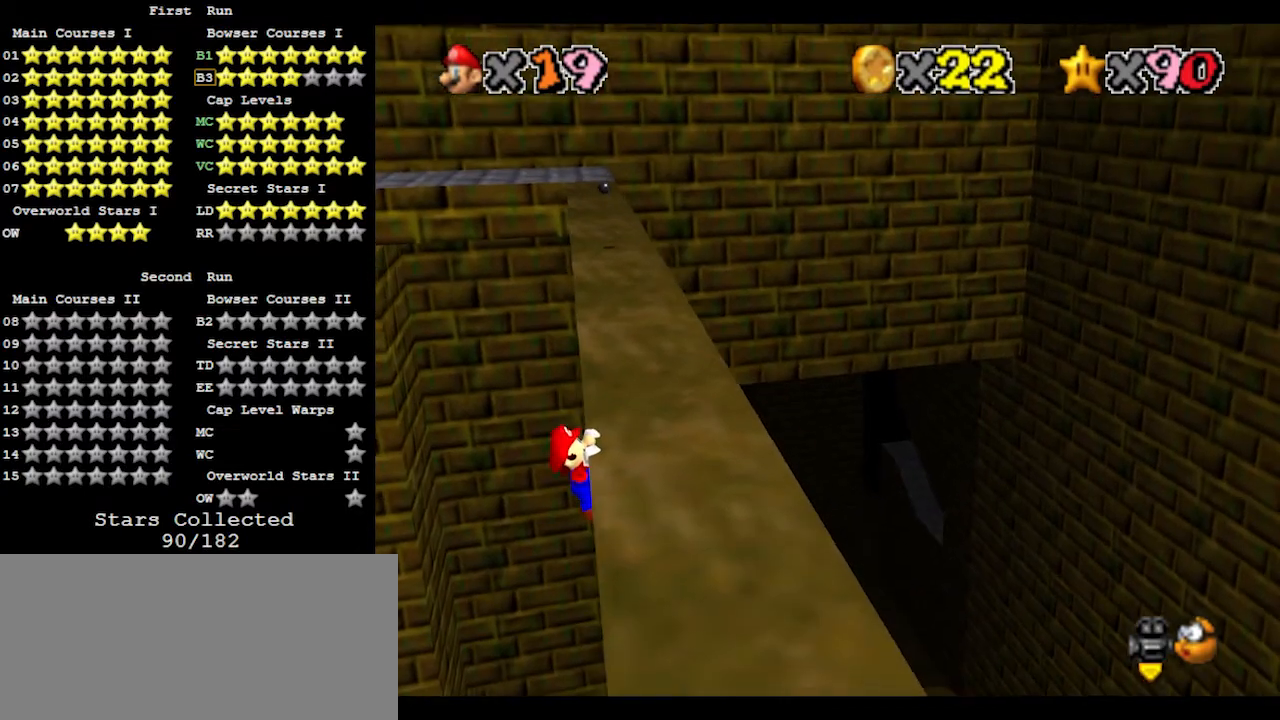
{"buttons": [], "left_stick": "center", "events": [[433, "left_stick", "center"]]}
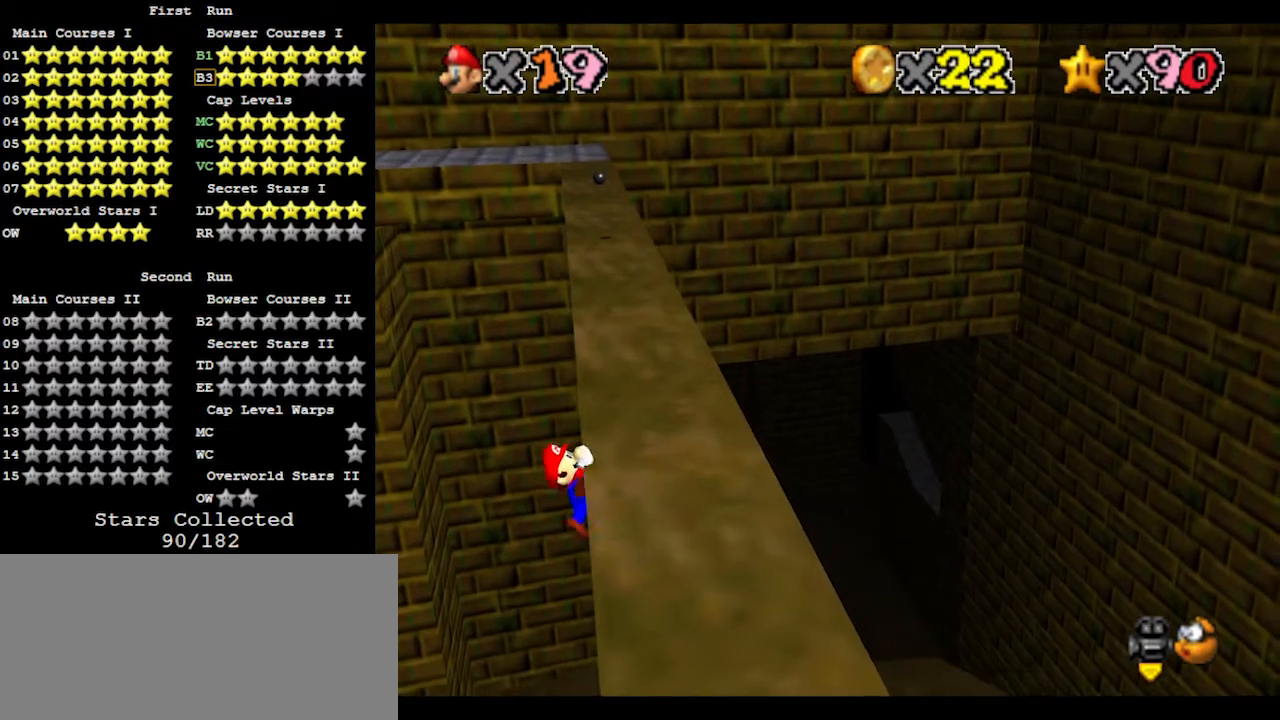
{"buttons": [], "left_stick": "center", "events": []}
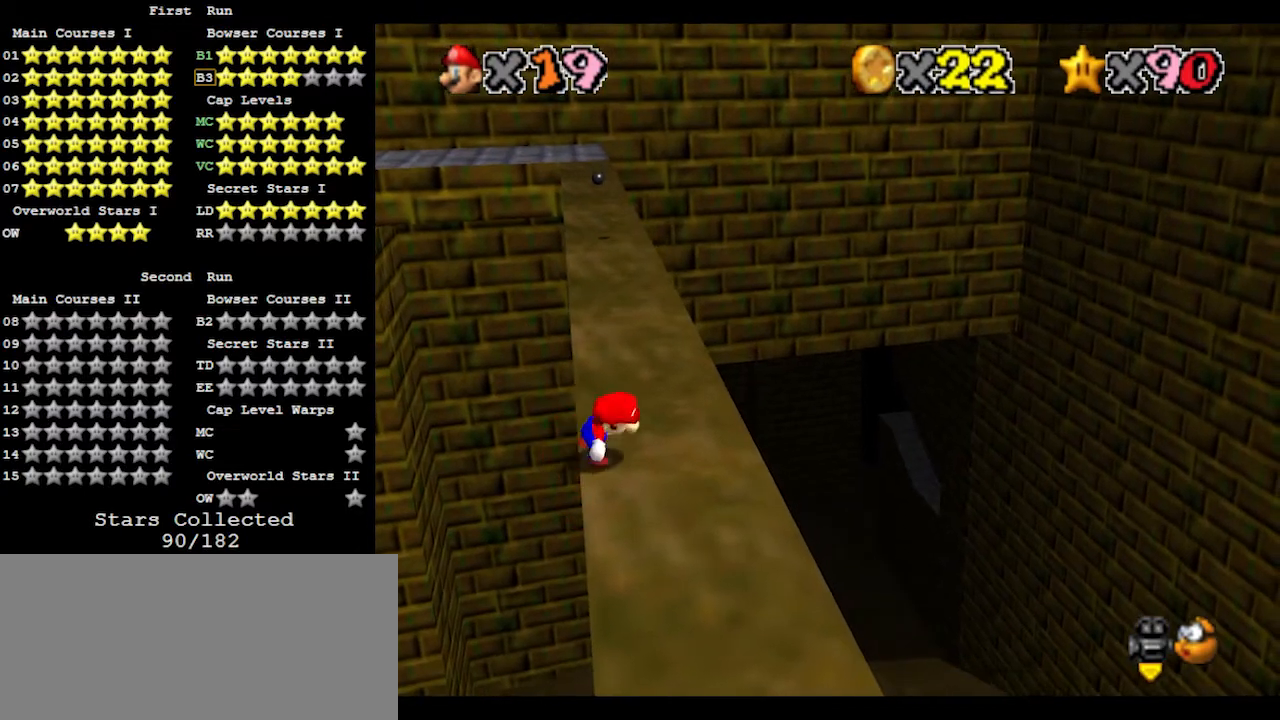
{"buttons": ["A"], "left_stick": "up", "events": [[167, "A", "down"], [200, "left_stick", "up-left"], [400, "left_stick", "up"]]}
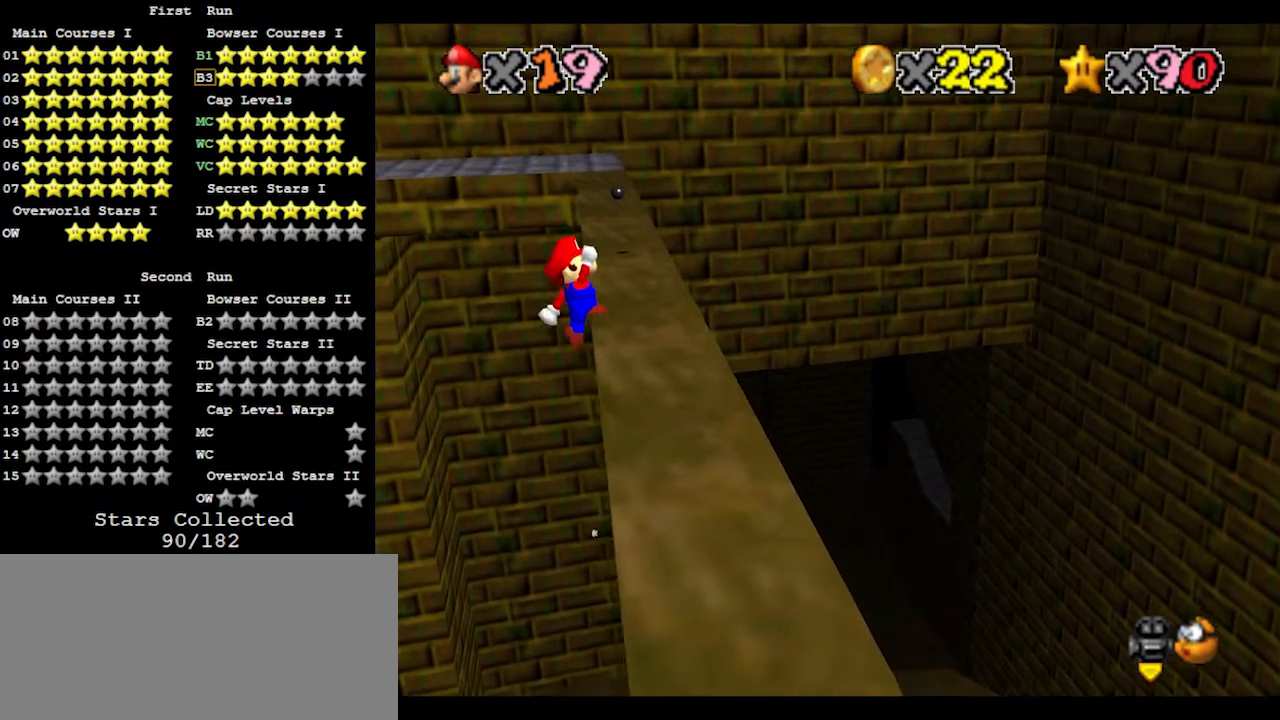
{"buttons": [], "left_stick": "up-right", "events": [[433, "left_stick", "up-right"], [500, "A", "up"]]}
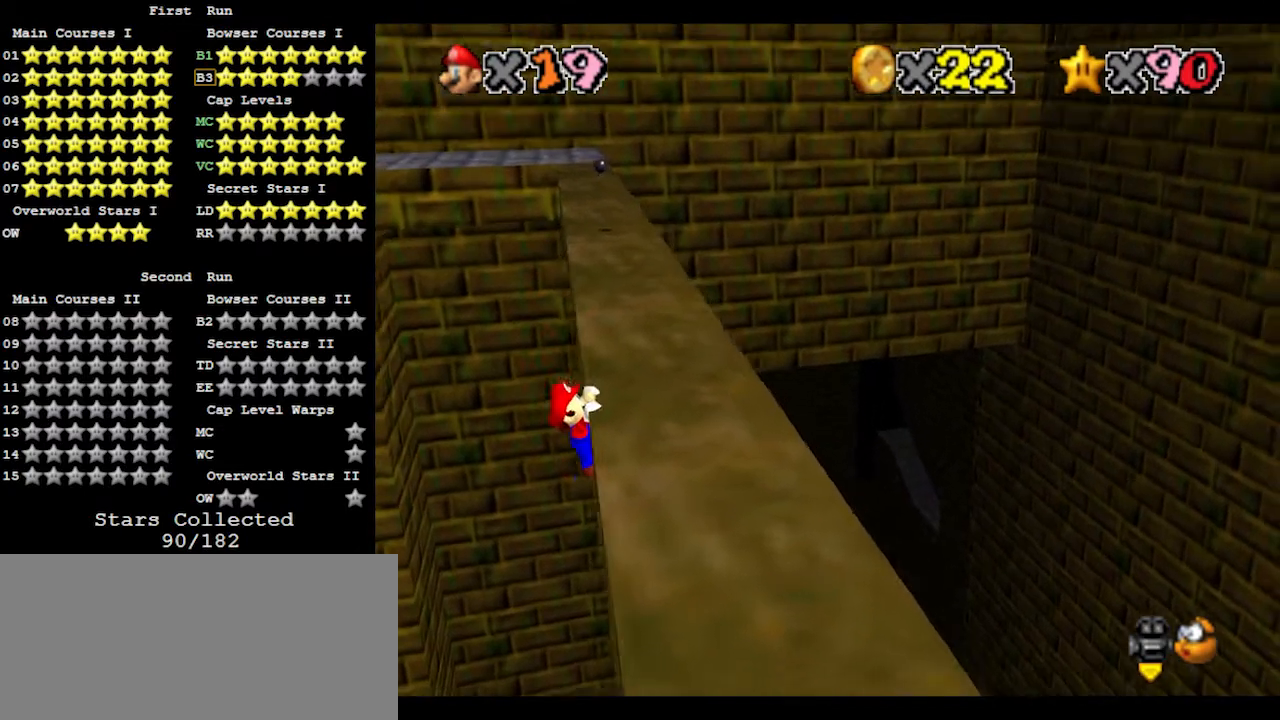
{"buttons": [], "left_stick": "up-right", "events": []}
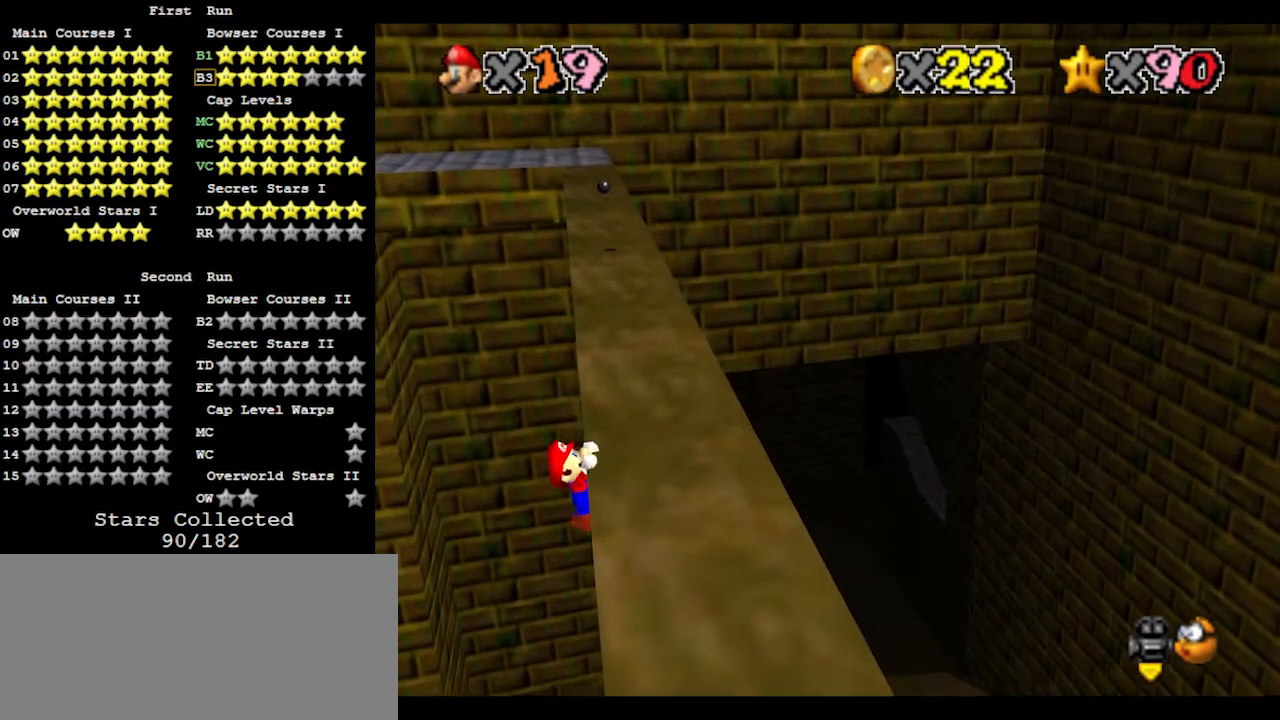
{"buttons": [], "left_stick": "center", "events": [[100, "left_stick", "center"]]}
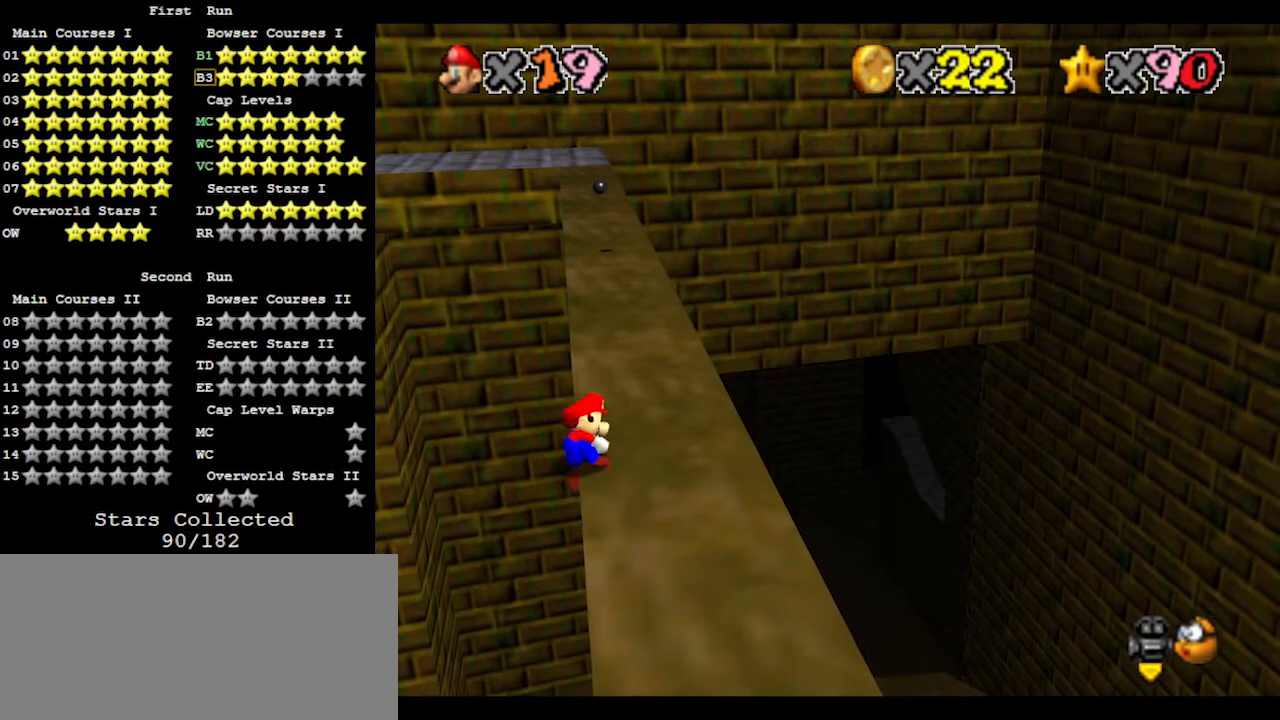
{"buttons": ["A"], "left_stick": "up-left", "events": [[300, "A", "down"], [333, "left_stick", "up-left"]]}
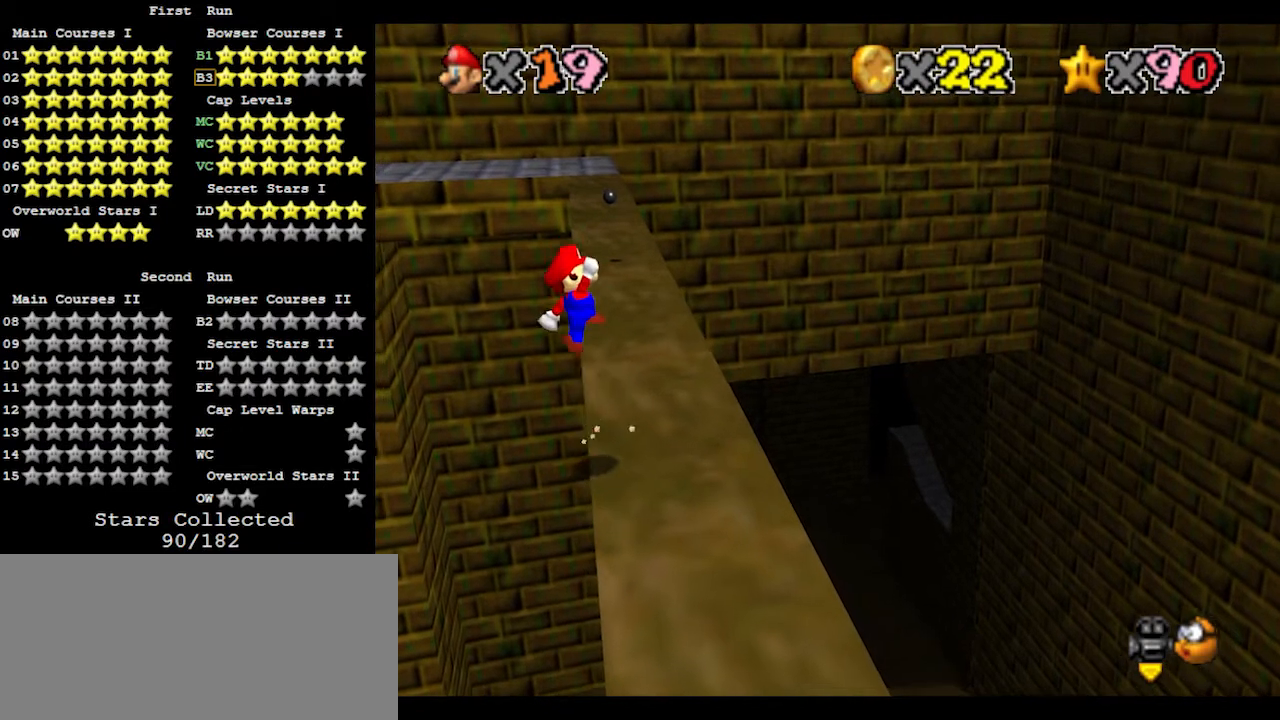
{"buttons": ["A"], "left_stick": "up", "events": [[67, "left_stick", "up"]]}
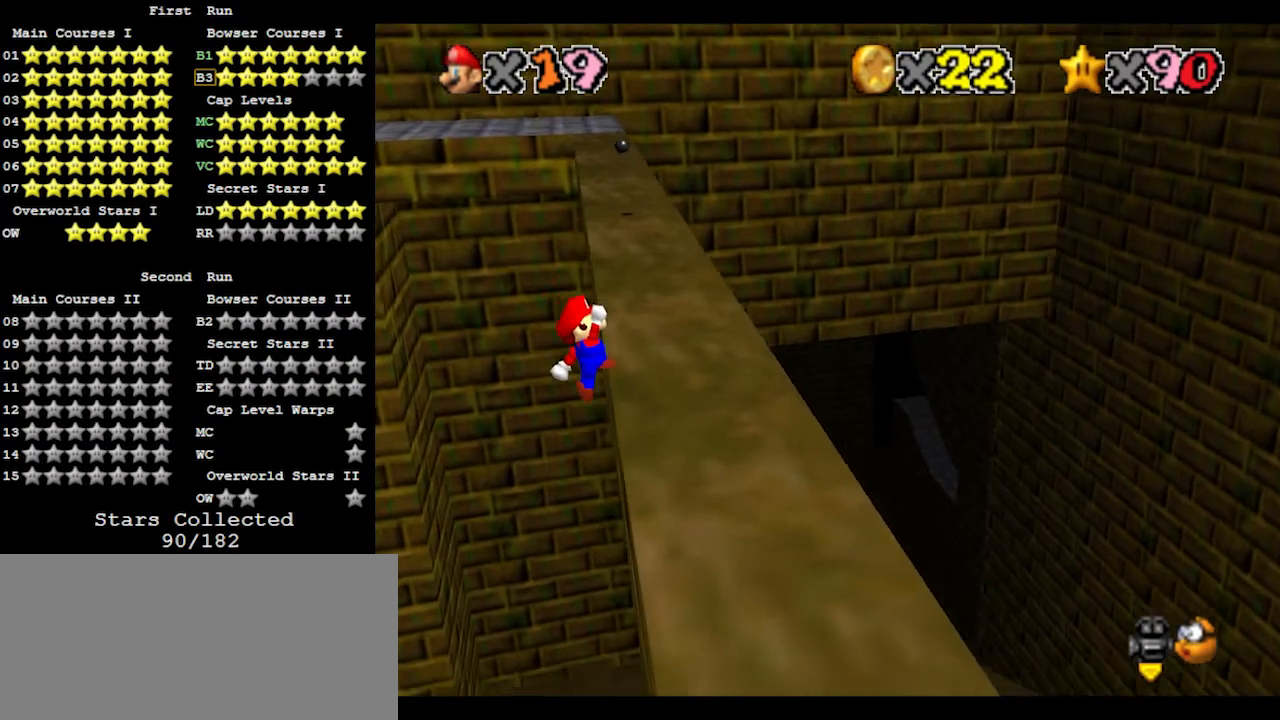
{"buttons": [], "left_stick": "up-right", "events": [[67, "left_stick", "up-right"], [133, "A", "up"]]}
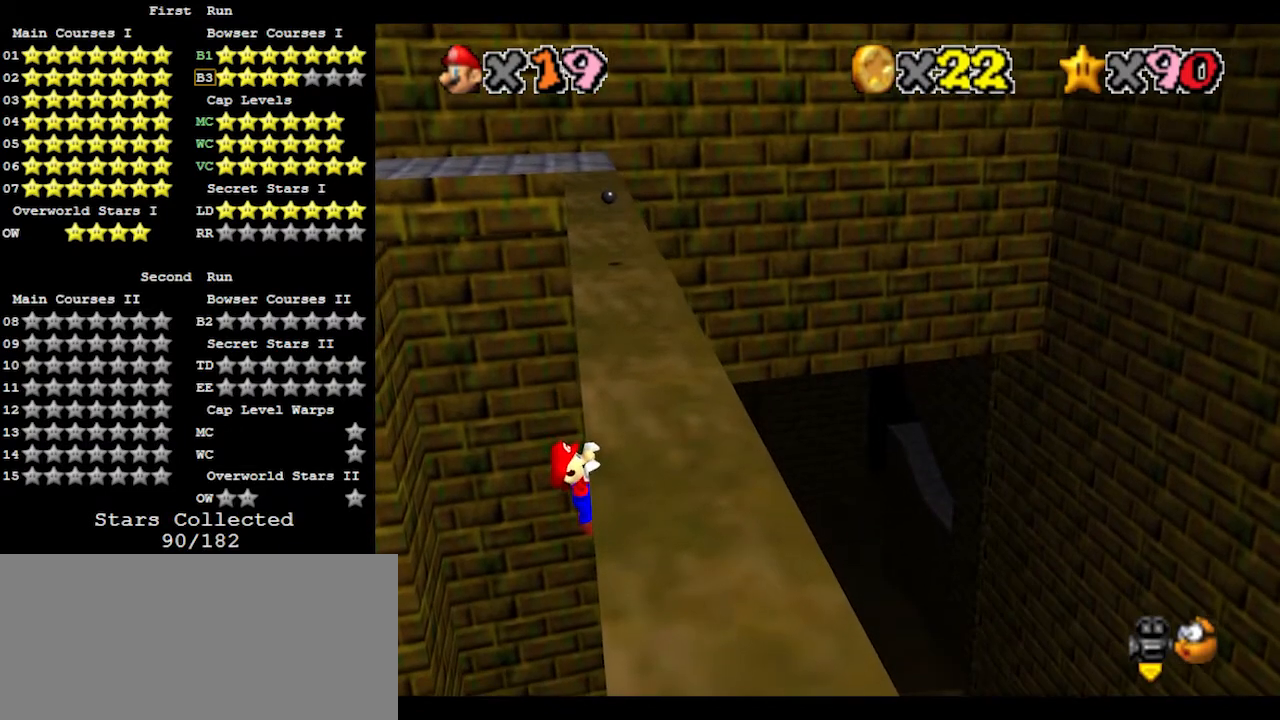
{"buttons": [], "left_stick": "center", "events": [[333, "left_stick", "center"]]}
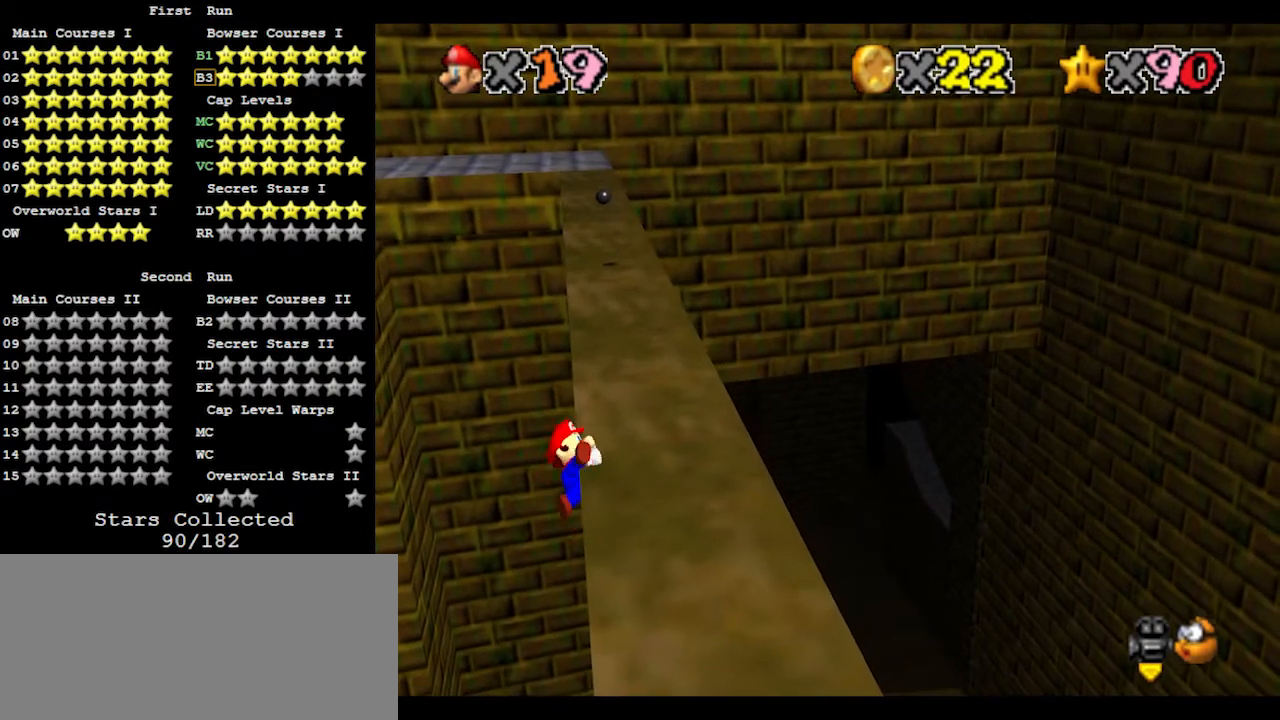
{"buttons": ["A"], "left_stick": "up-left", "events": [[400, "A", "down"], [433, "left_stick", "up-left"]]}
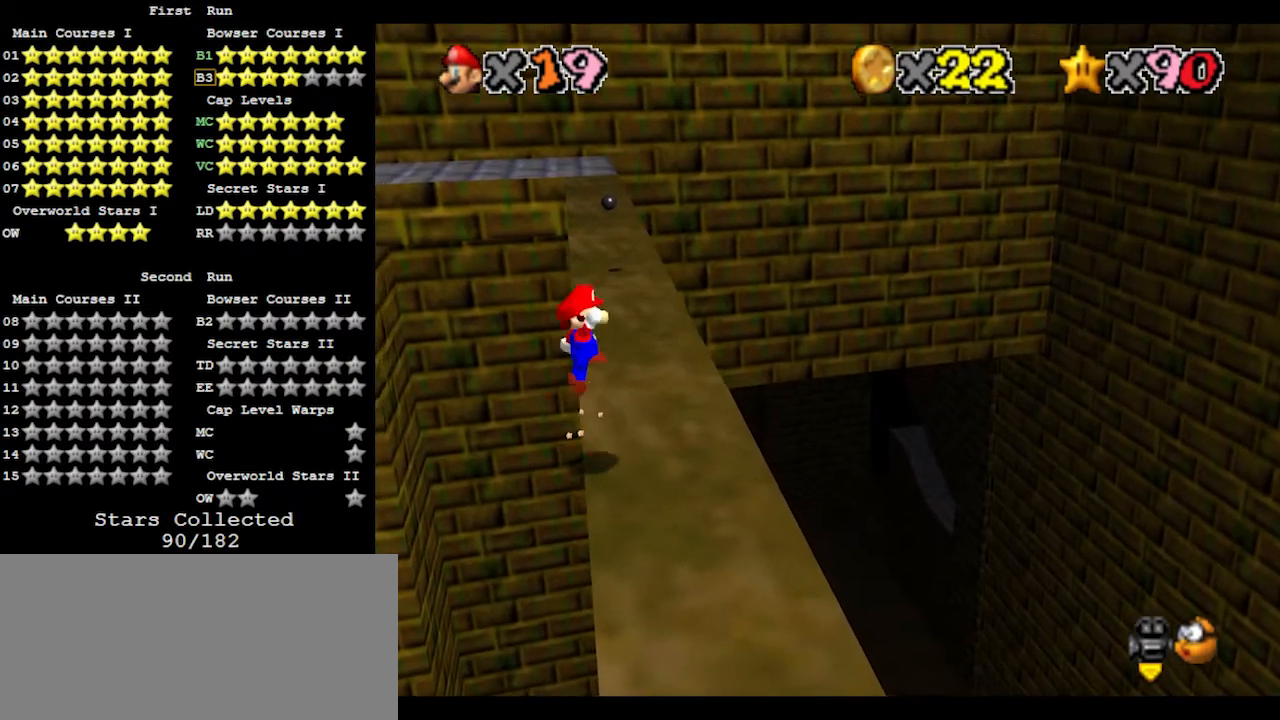
{"buttons": ["A"], "left_stick": "up-right", "events": [[167, "left_stick", "up"], [400, "left_stick", "up-right"]]}
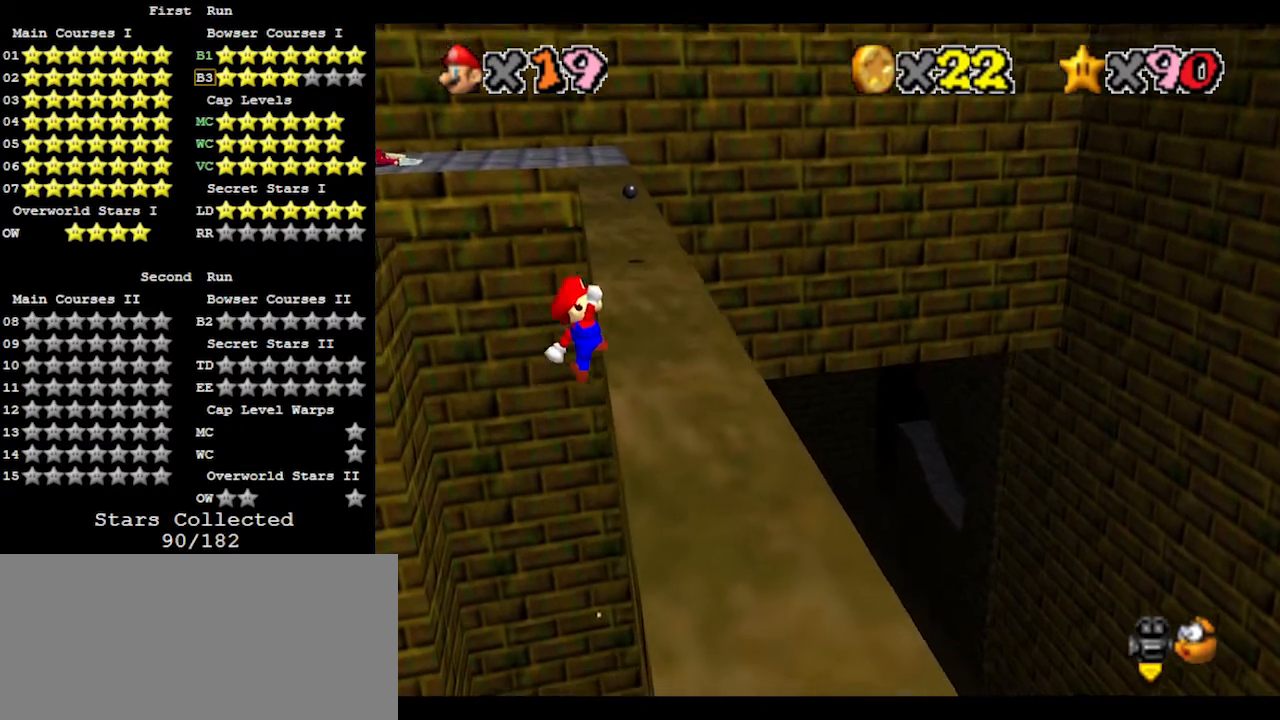
{"buttons": [], "left_stick": "up-right", "events": [[233, "A", "up"]]}
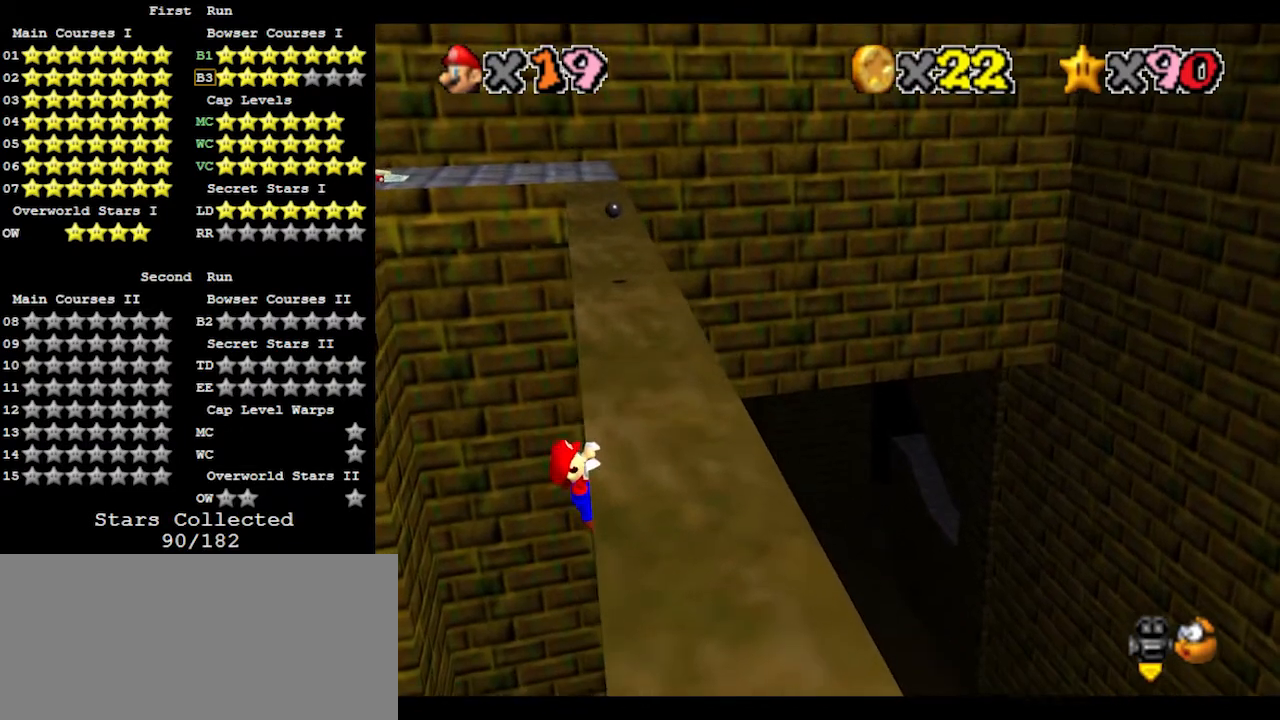
{"buttons": [], "left_stick": "center", "events": [[467, "left_stick", "center"]]}
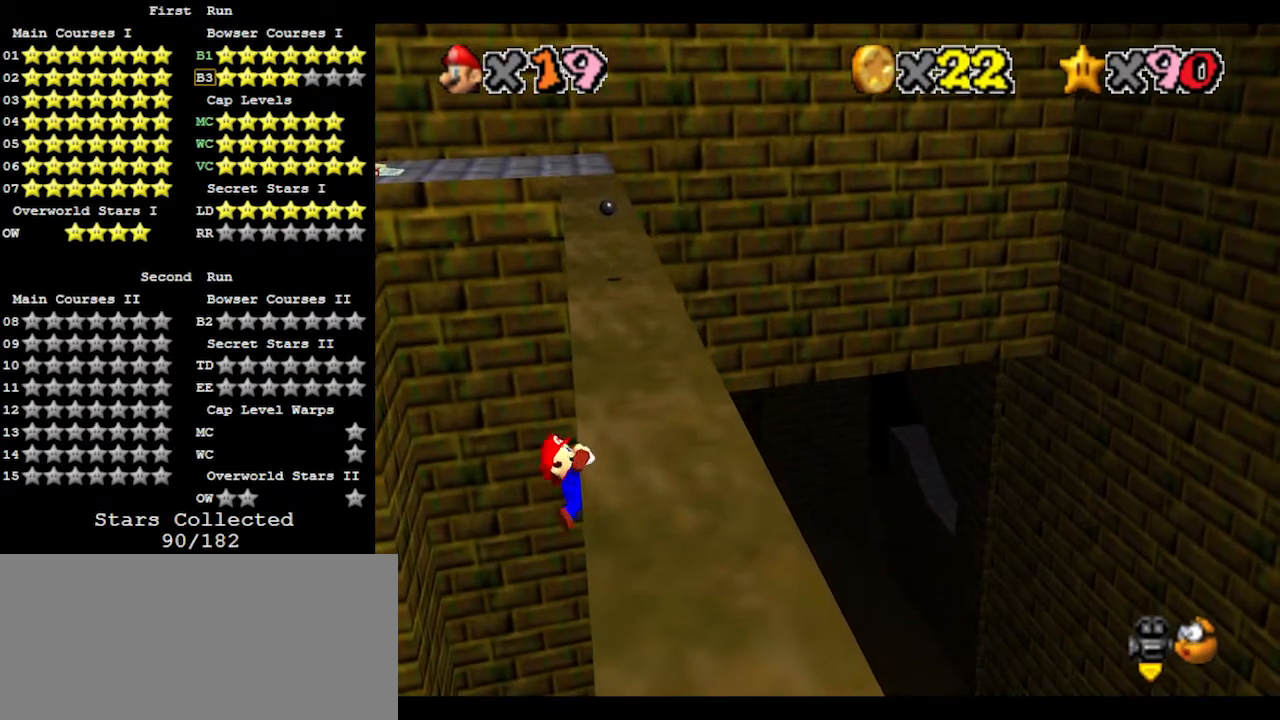
{"buttons": ["A"], "left_stick": "up-left", "events": [[500, "A", "down"], [500, "left_stick", "up-left"]]}
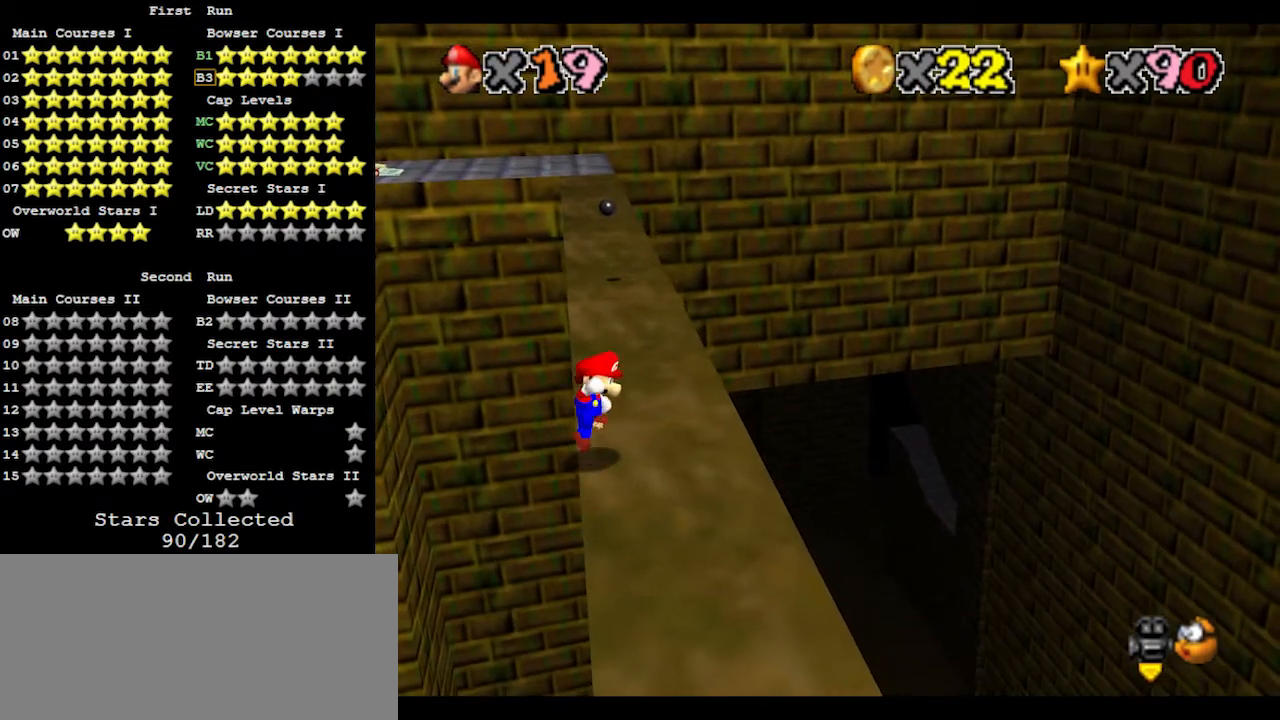
{"buttons": ["A"], "left_stick": "up", "events": [[233, "left_stick", "up"]]}
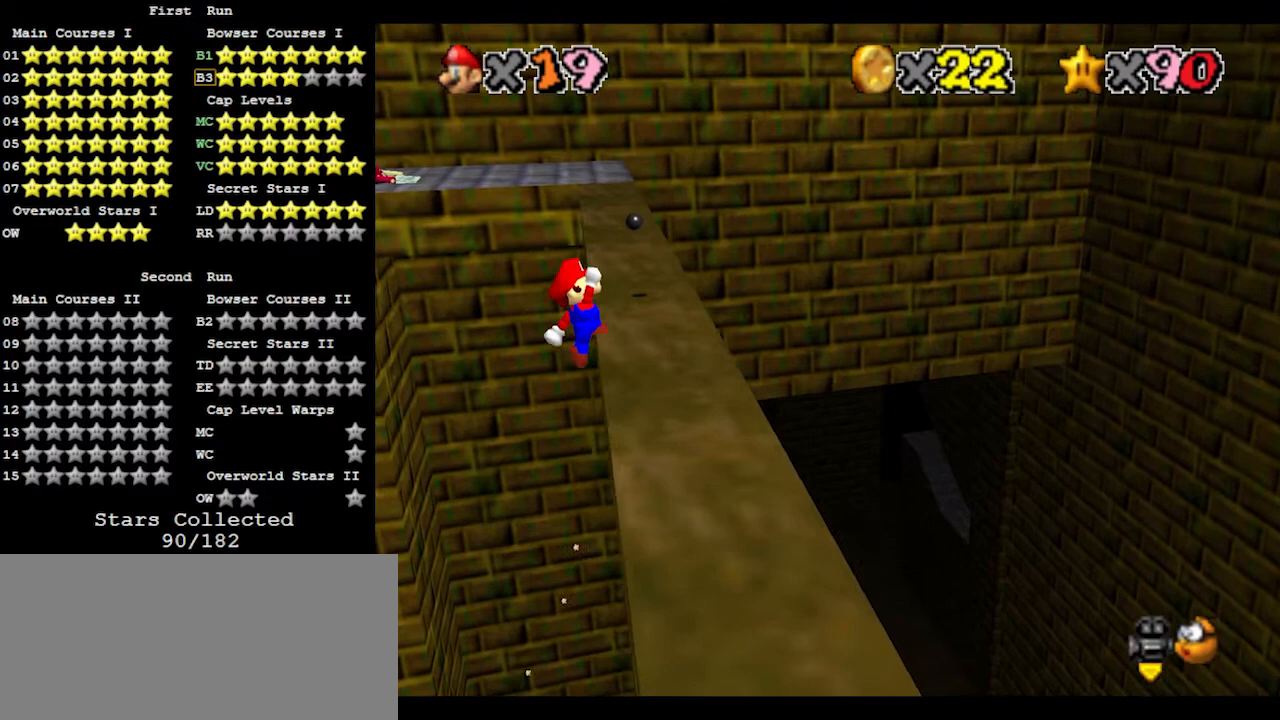
{"buttons": [], "left_stick": "center", "events": [[300, "left_stick", "up-right"], [433, "A", "up"], [500, "left_stick", "center"]]}
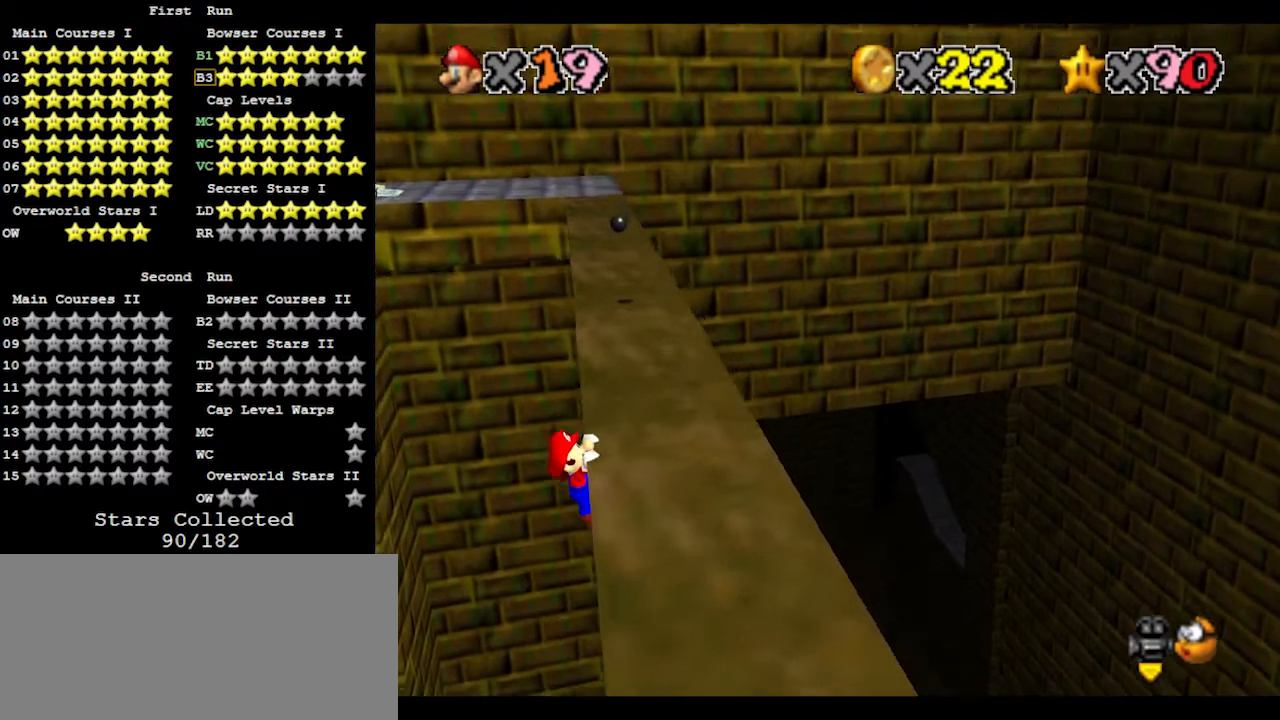
{"buttons": [], "left_stick": "center", "events": [[100, "C_LEFT", "down"], [167, "C_LEFT", "up"], [233, "C_LEFT", "down"], [333, "C_LEFT", "up"]]}
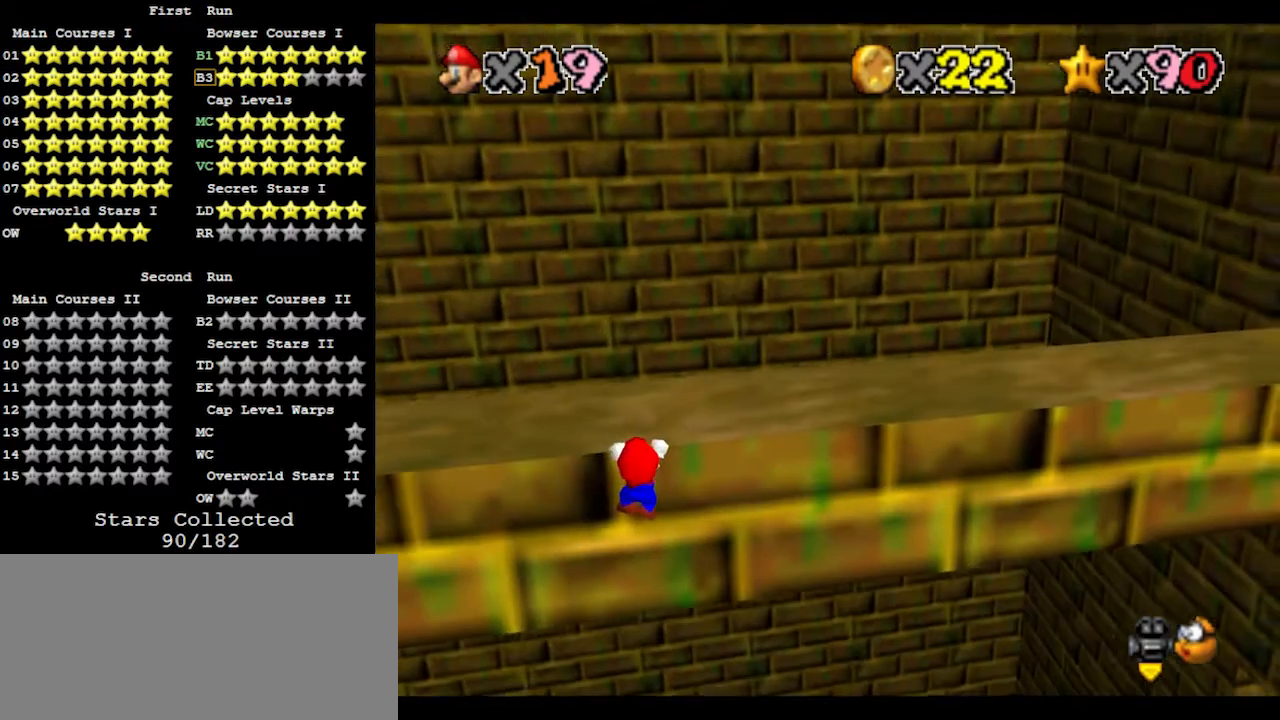
{"buttons": ["C_RIGHT"], "left_stick": "center", "events": [[333, "C_RIGHT", "down"]]}
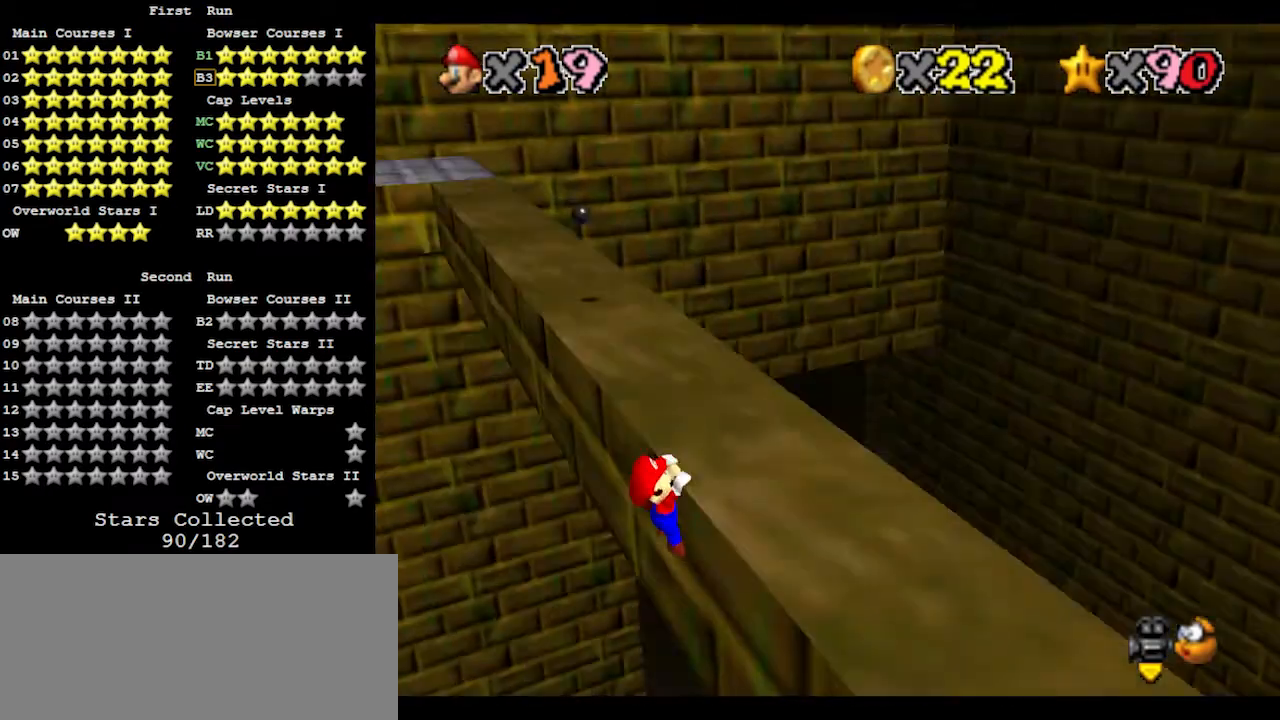
{"buttons": [], "left_stick": "center", "events": [[33, "C_RIGHT", "up"], [100, "left_stick", "right"], [300, "left_stick", "center"]]}
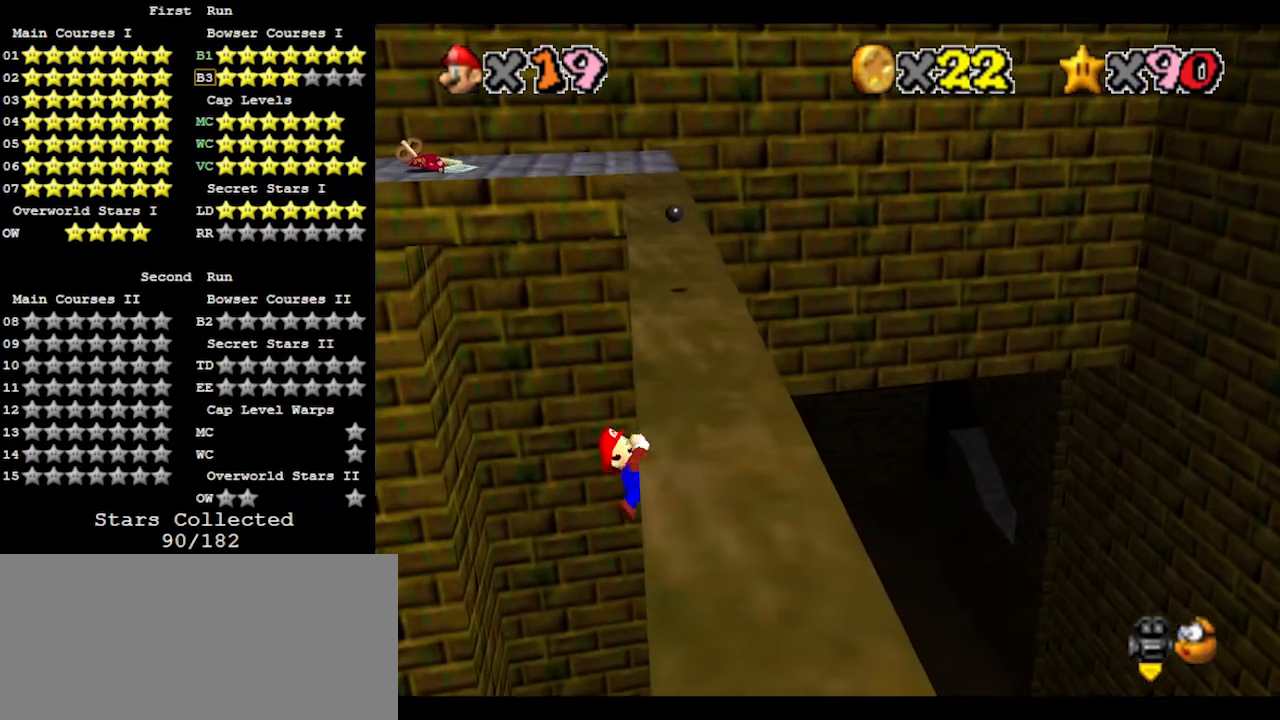
{"buttons": [], "left_stick": "center", "events": []}
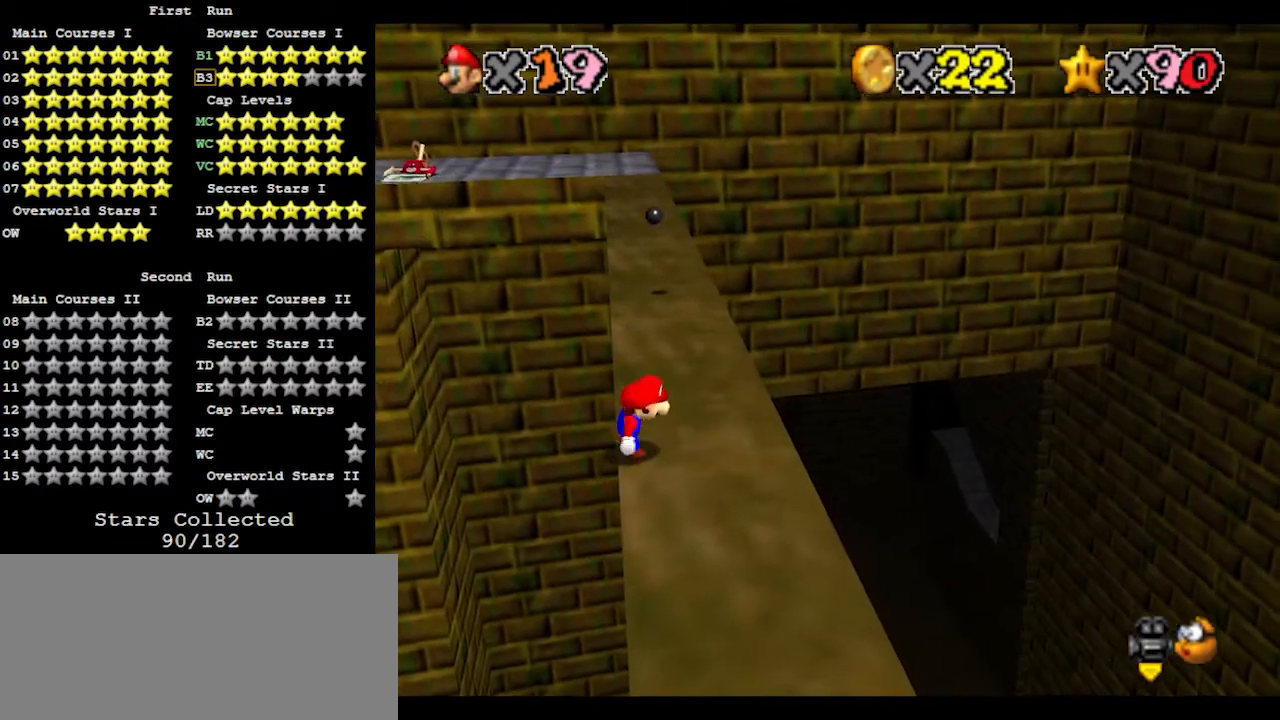
{"buttons": ["A"], "left_stick": "up", "events": [[67, "A", "down"], [100, "left_stick", "up-left"], [367, "left_stick", "up"]]}